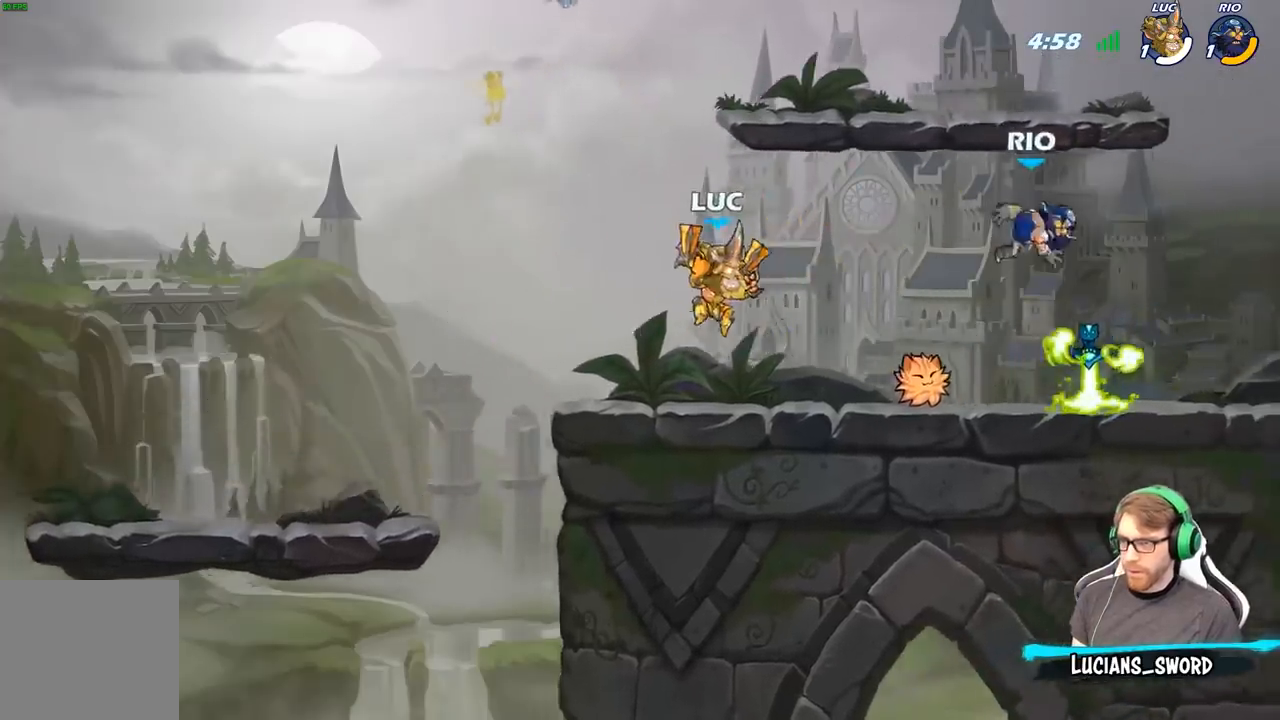
Gameplay with a controller (Xbox layout); each line is a JSON object with the inputs held at the frame after it. "events" lists button and stick changes between this image and that frame as [ms after this image, input, new state], when the widget could be followed in between.
{"buttons": [], "left_stick": "center", "right_stick": "center", "events": [[50, "R2", "up"], [217, "X", "down"], [217, "left_stick", "down"], [300, "X", "up"], [317, "left_stick", "center"]]}
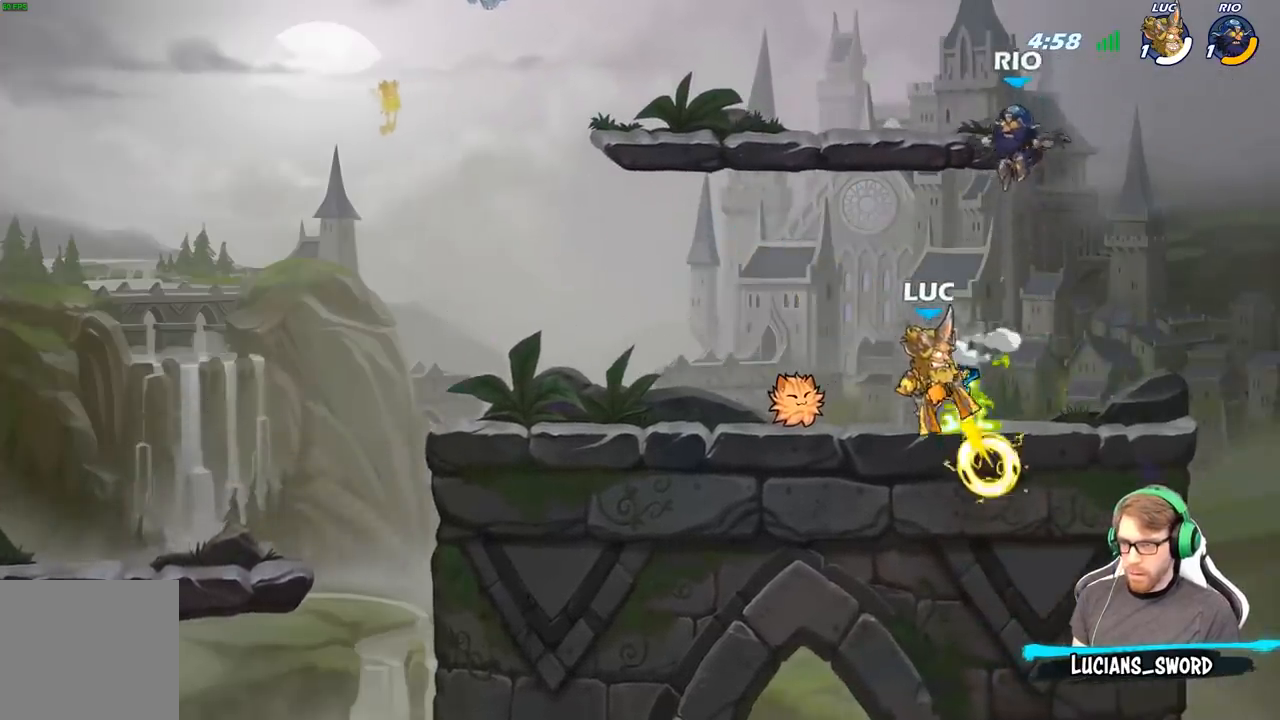
{"buttons": ["X"], "left_stick": "center", "right_stick": "center", "events": [[33, "left_stick", "right"], [383, "left_stick", "left"], [433, "X", "down"], [467, "left_stick", "center"]]}
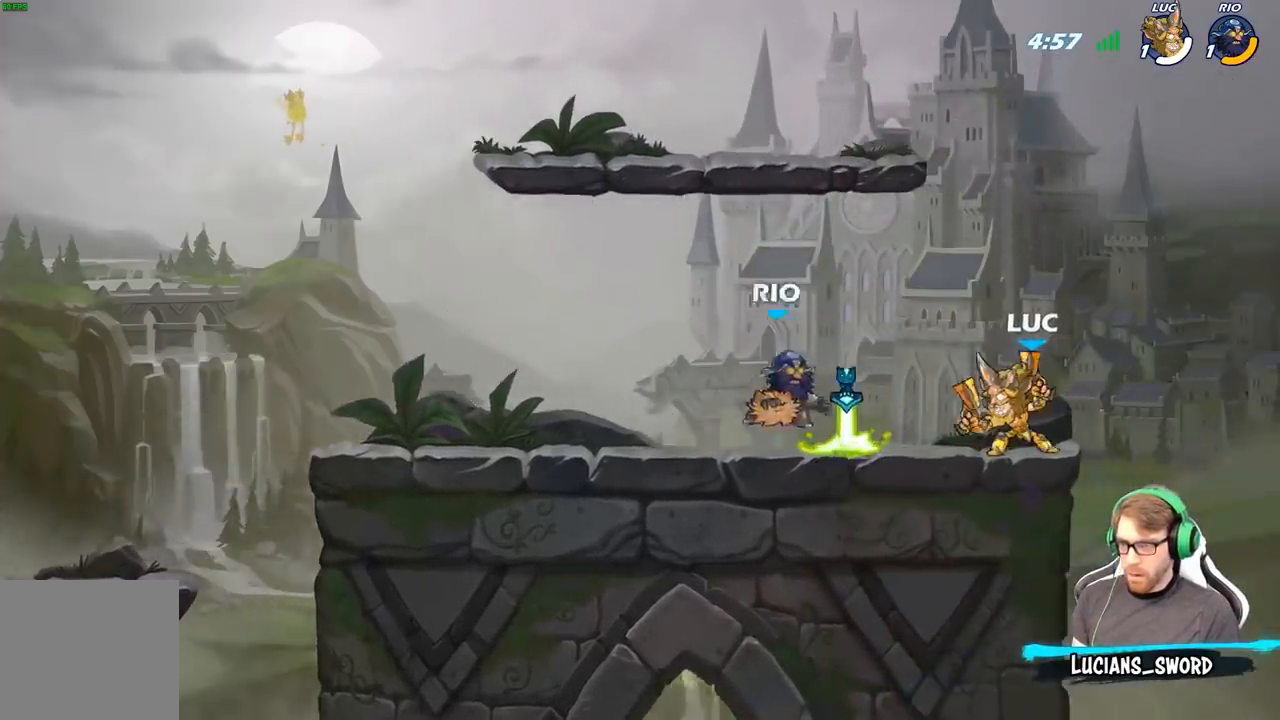
{"buttons": [], "left_stick": "left", "right_stick": "center"}
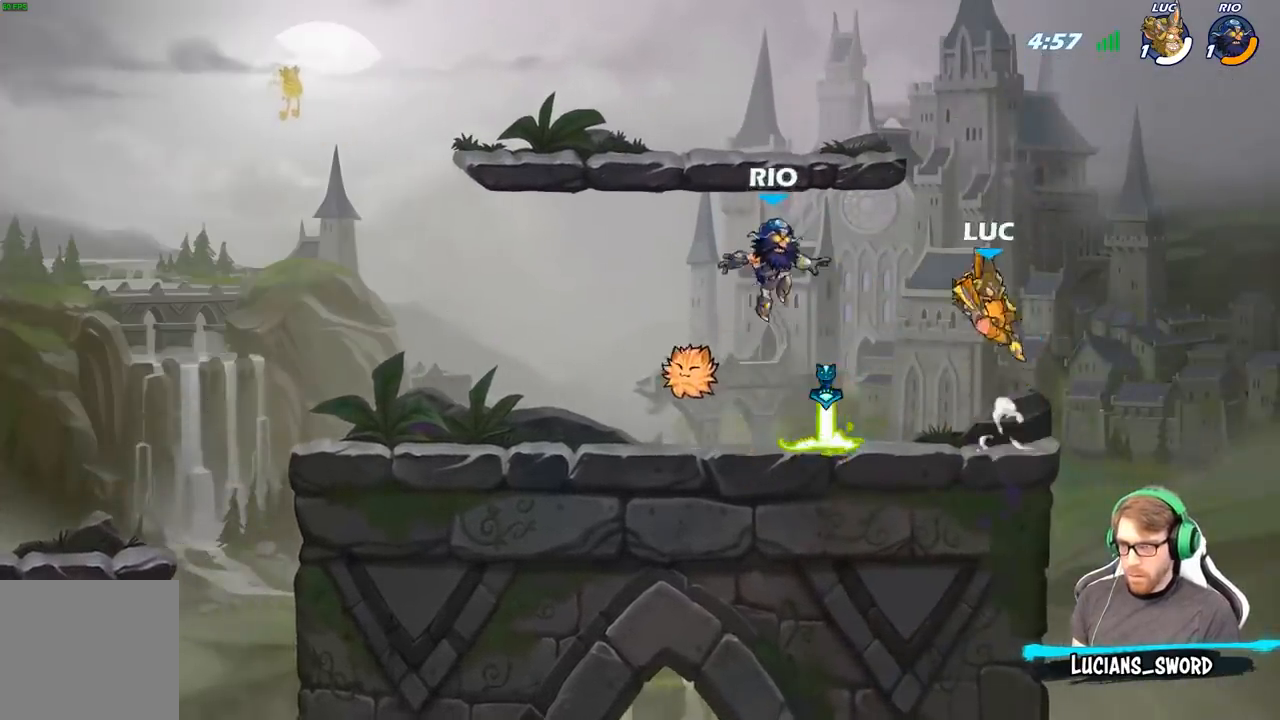
{"buttons": [], "left_stick": "center", "right_stick": "center", "events": [[367, "R1", "down"], [433, "R1", "up"], [450, "left_stick", "center"]]}
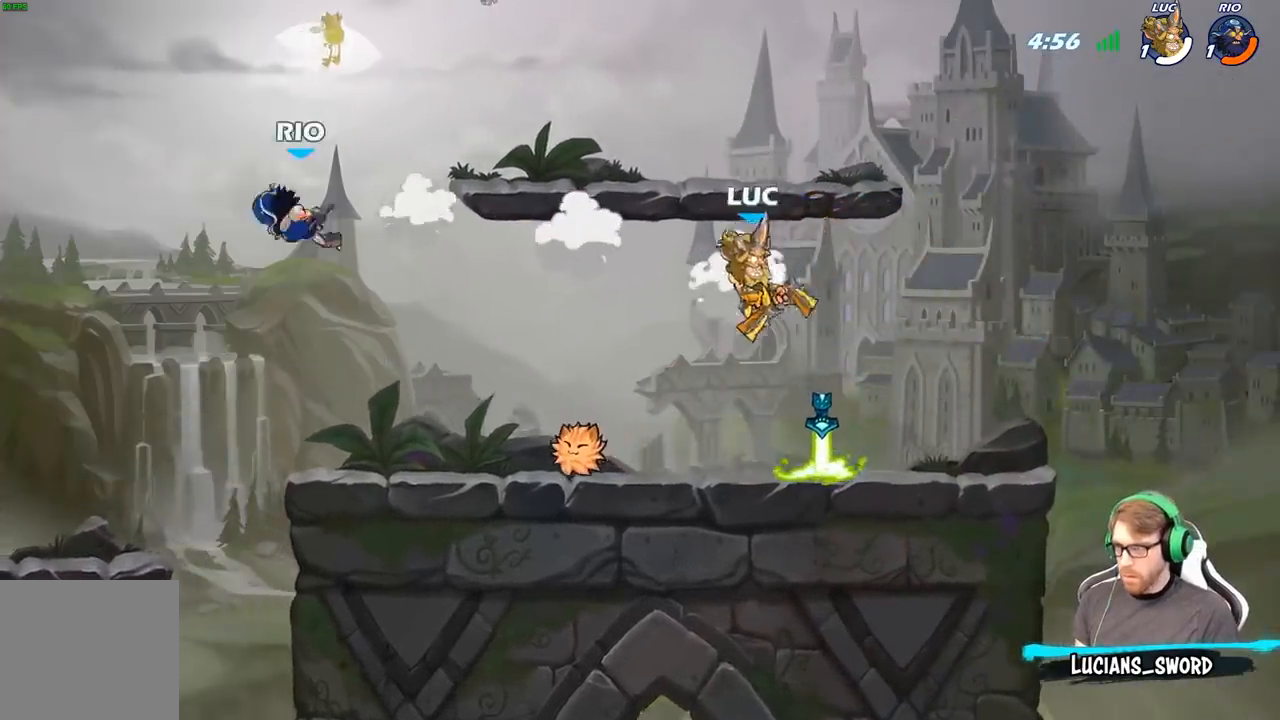
{"buttons": [], "left_stick": "right", "right_stick": "center", "events": [[267, "left_stick", "right"], [367, "R2", "down"], [483, "R2", "up"]]}
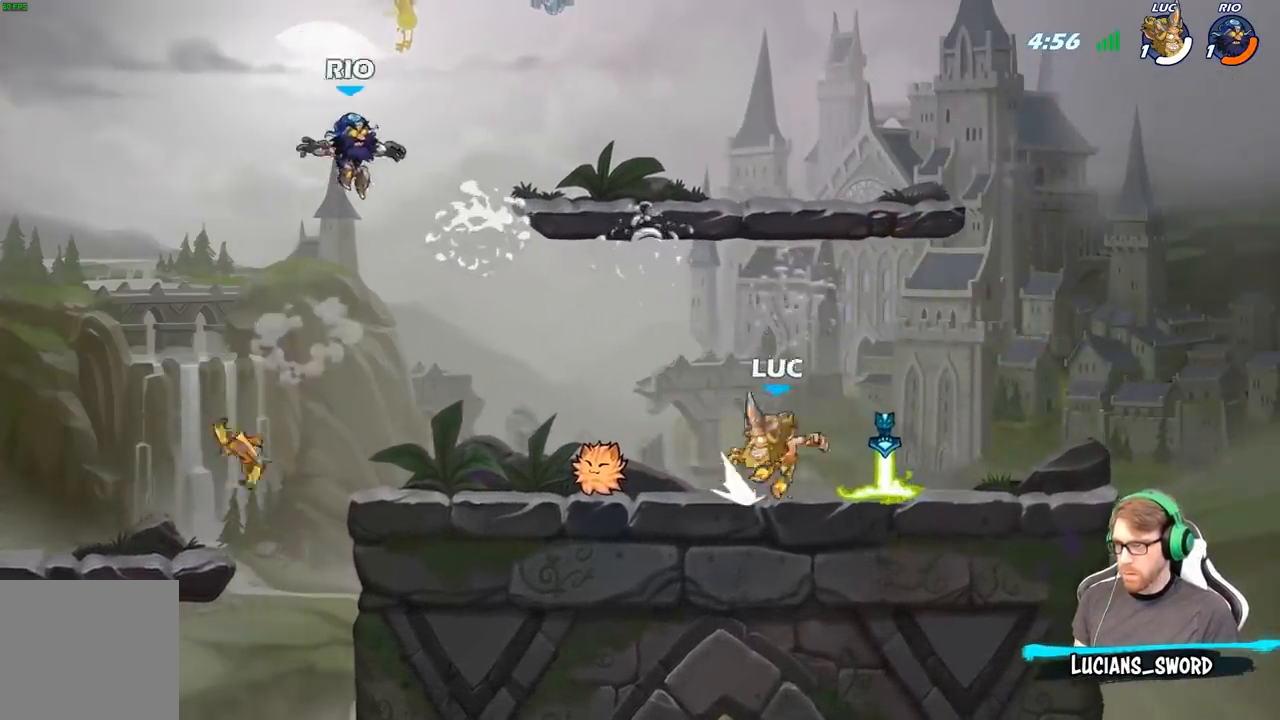
{"buttons": [], "left_stick": "up-left", "right_stick": "center", "events": [[50, "left_stick", "up-left"], [83, "R1", "down"], [167, "R1", "up"], [233, "R2", "down"], [317, "B", "down"], [333, "R2", "up"], [417, "B", "up"]]}
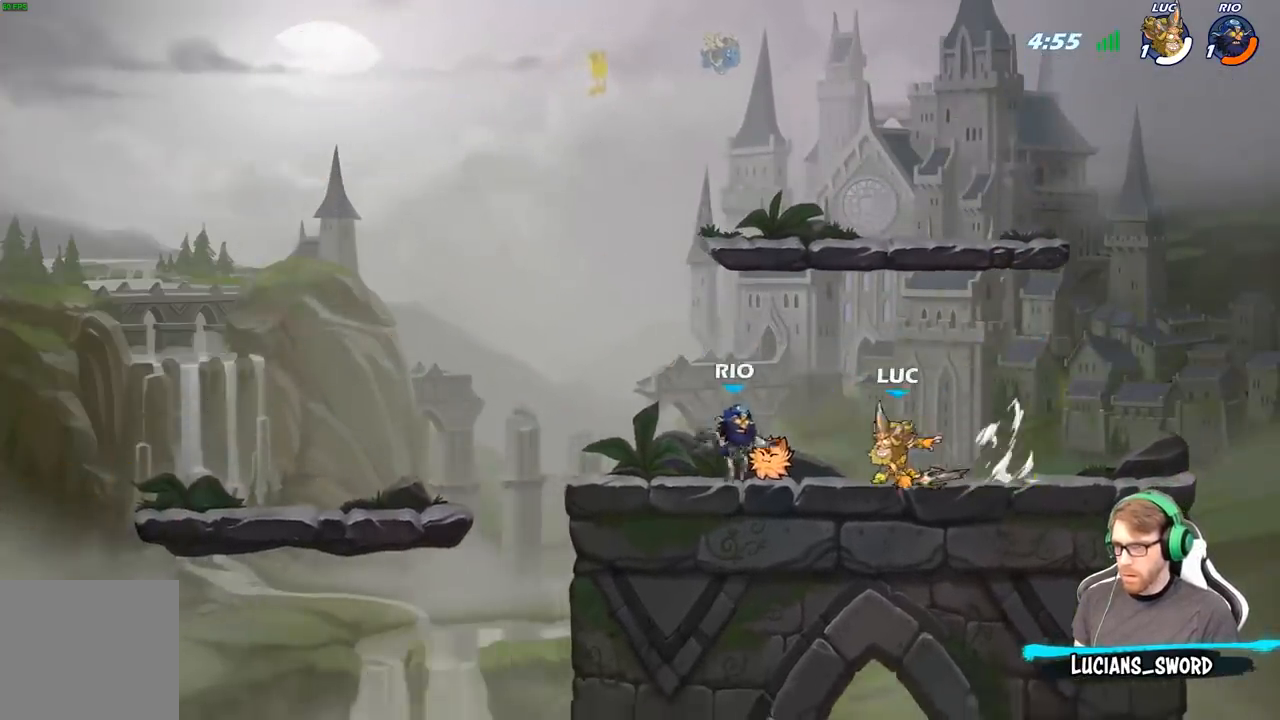
{"buttons": [], "left_stick": "center", "right_stick": "center", "events": [[300, "left_stick", "center"]]}
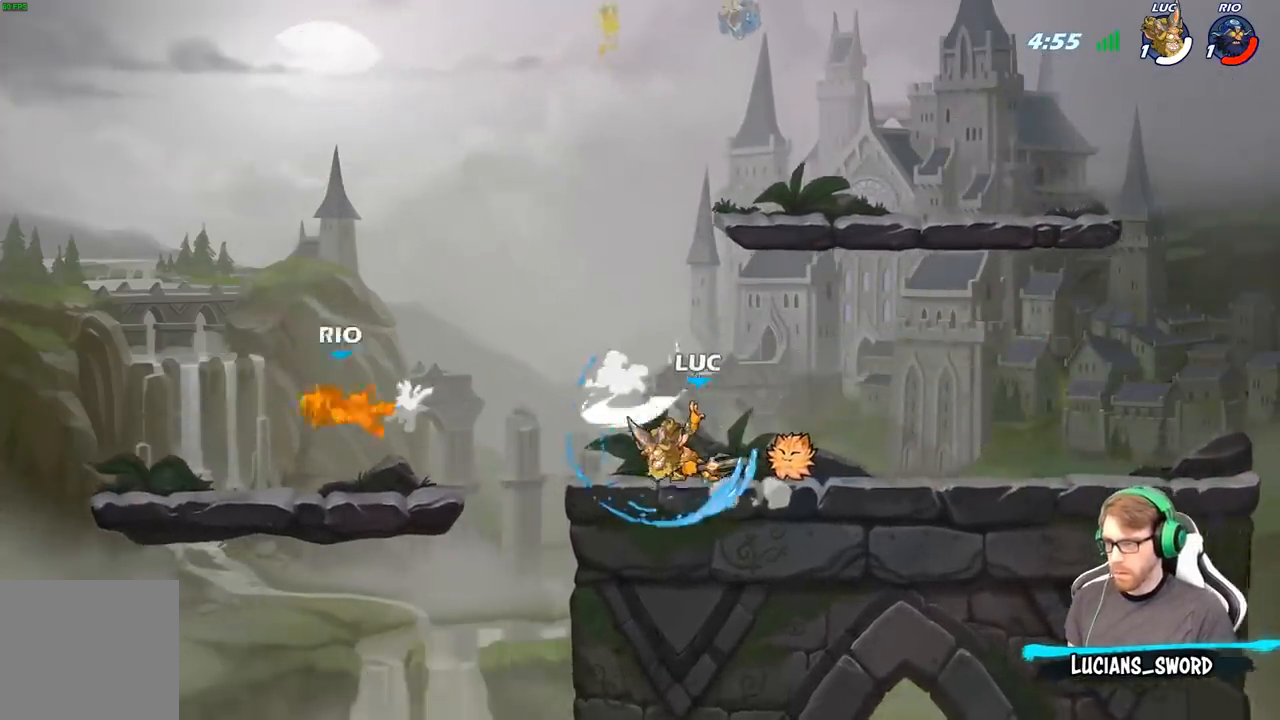
{"buttons": [], "left_stick": "left", "right_stick": "center", "events": [[233, "left_stick", "left"]]}
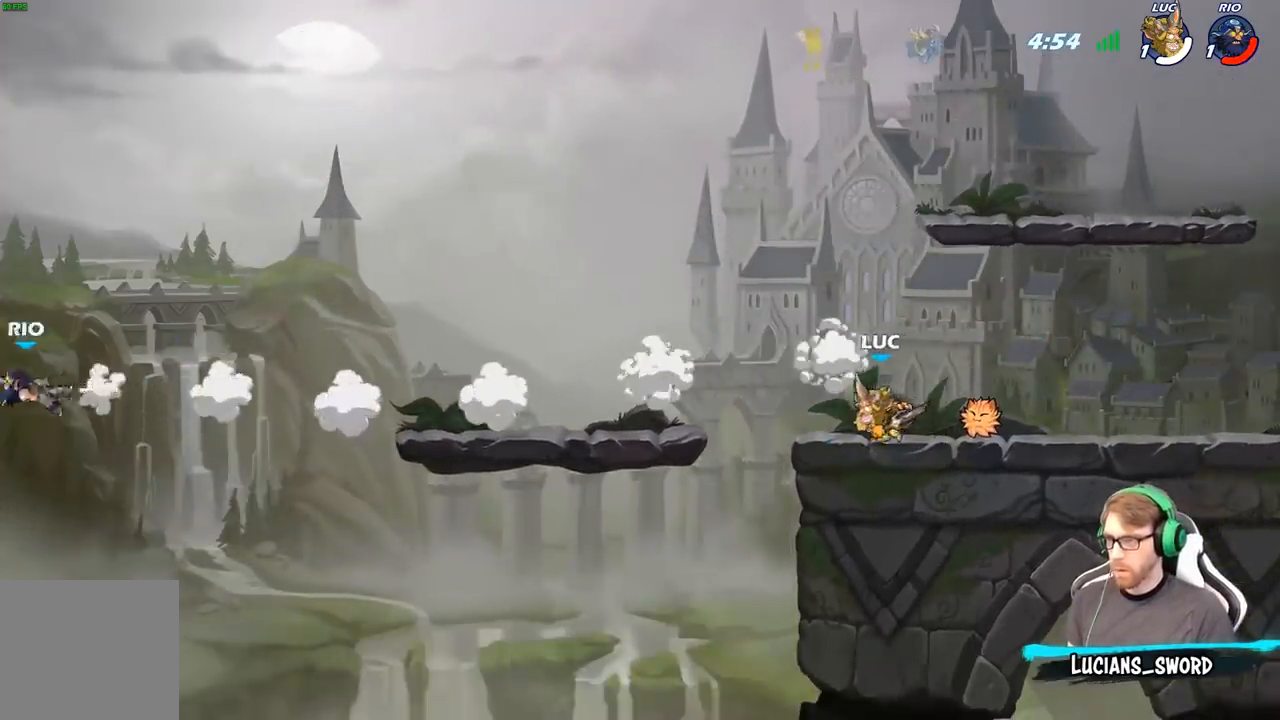
{"buttons": [], "left_stick": "left", "right_stick": "center", "events": [[233, "A", "down"], [233, "R2", "down"], [333, "A", "up"], [350, "R2", "up"]]}
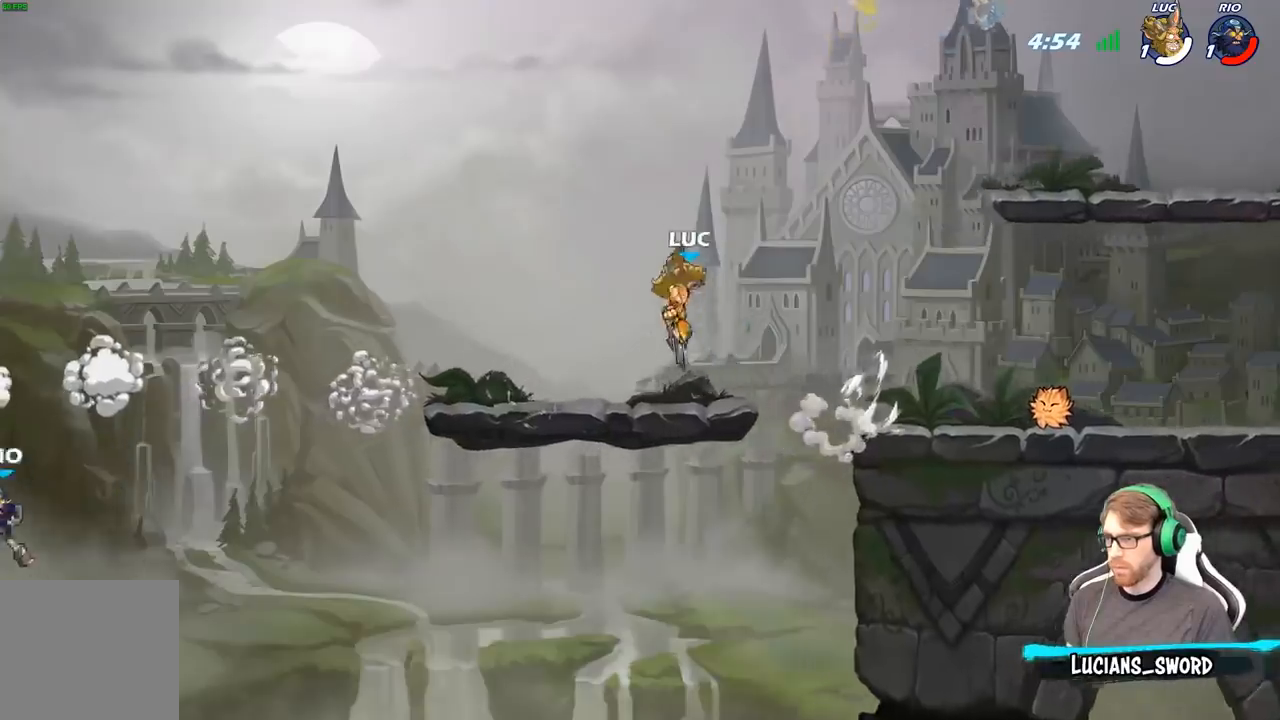
{"buttons": [], "left_stick": "down-right", "right_stick": "center", "events": [[117, "left_stick", "down-right"]]}
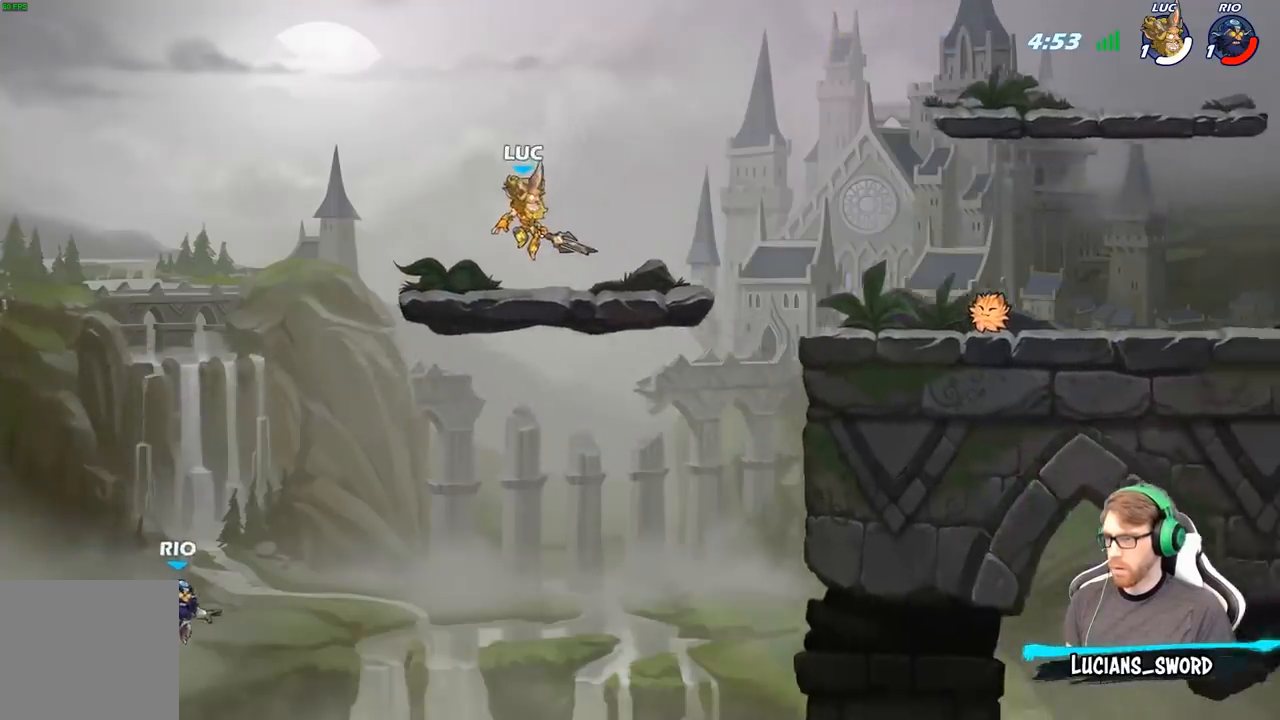
{"buttons": ["B", "R2"], "left_stick": "down", "right_stick": "center", "events": [[33, "left_stick", "down"], [300, "left_stick", "center"], [450, "R2", "down"], [467, "left_stick", "down"], [500, "B", "down"]]}
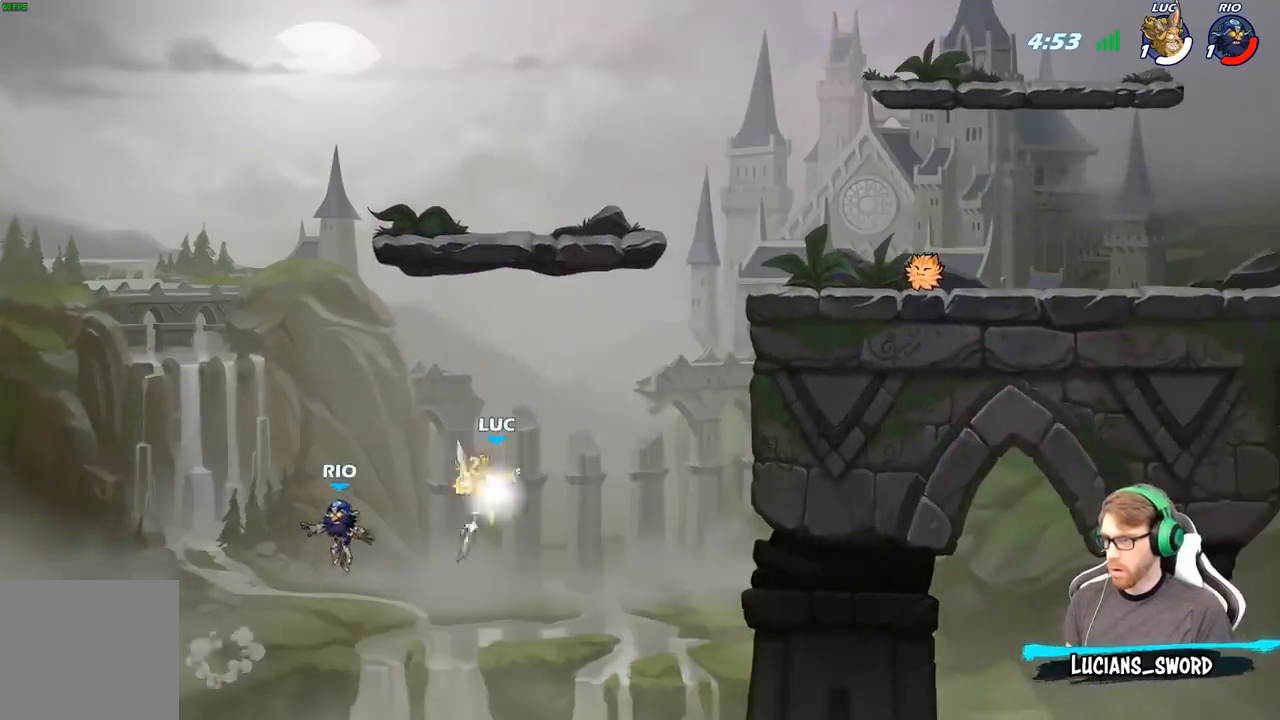
{"buttons": [], "left_stick": "center", "right_stick": "center", "events": [[17, "R2", "up"], [67, "B", "up"], [117, "left_stick", "center"]]}
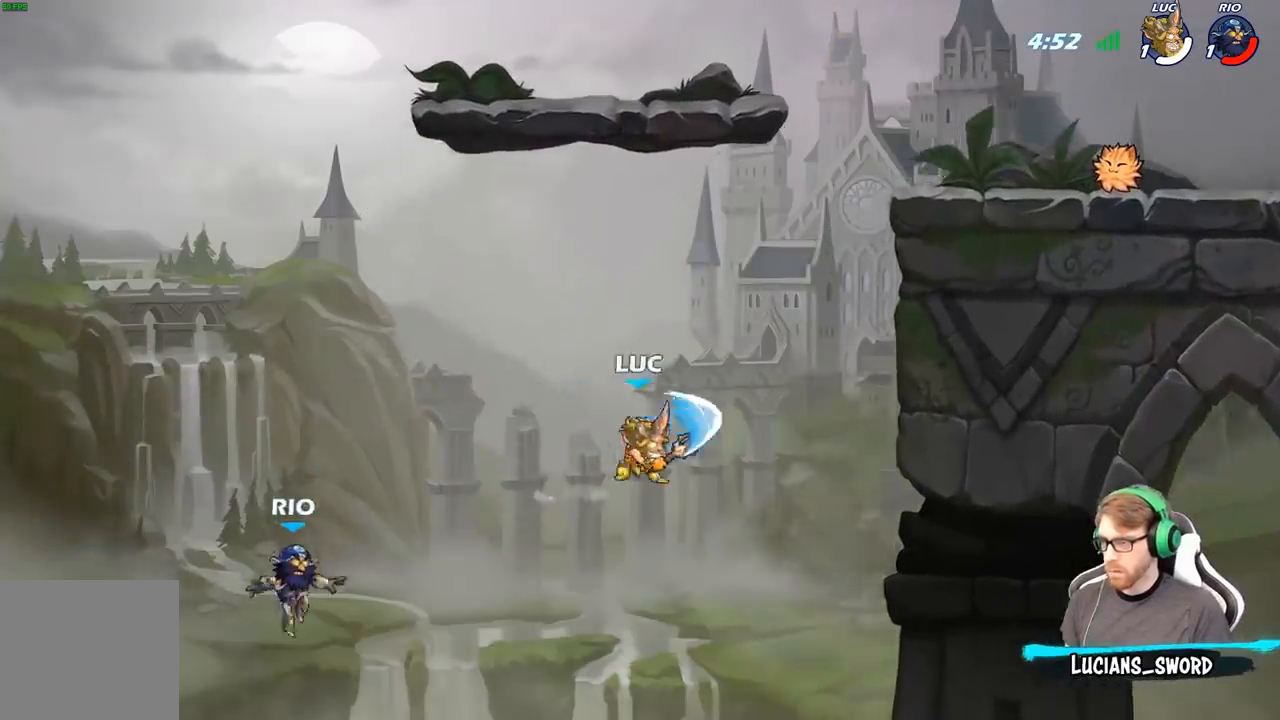
{"buttons": [], "left_stick": "down-right", "right_stick": "center", "events": [[283, "left_stick", "right"], [433, "left_stick", "down-right"]]}
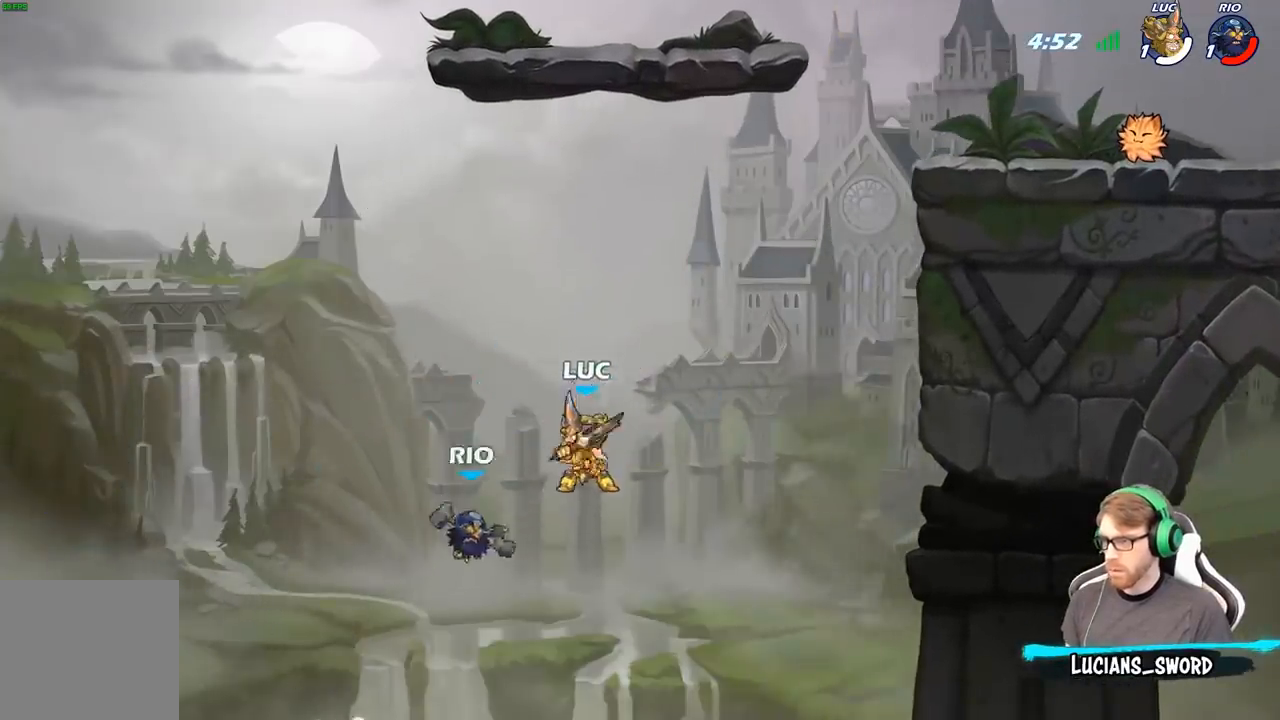
{"buttons": [], "left_stick": "right", "right_stick": "center", "events": [[283, "A", "down"], [300, "left_stick", "right"], [417, "A", "up"]]}
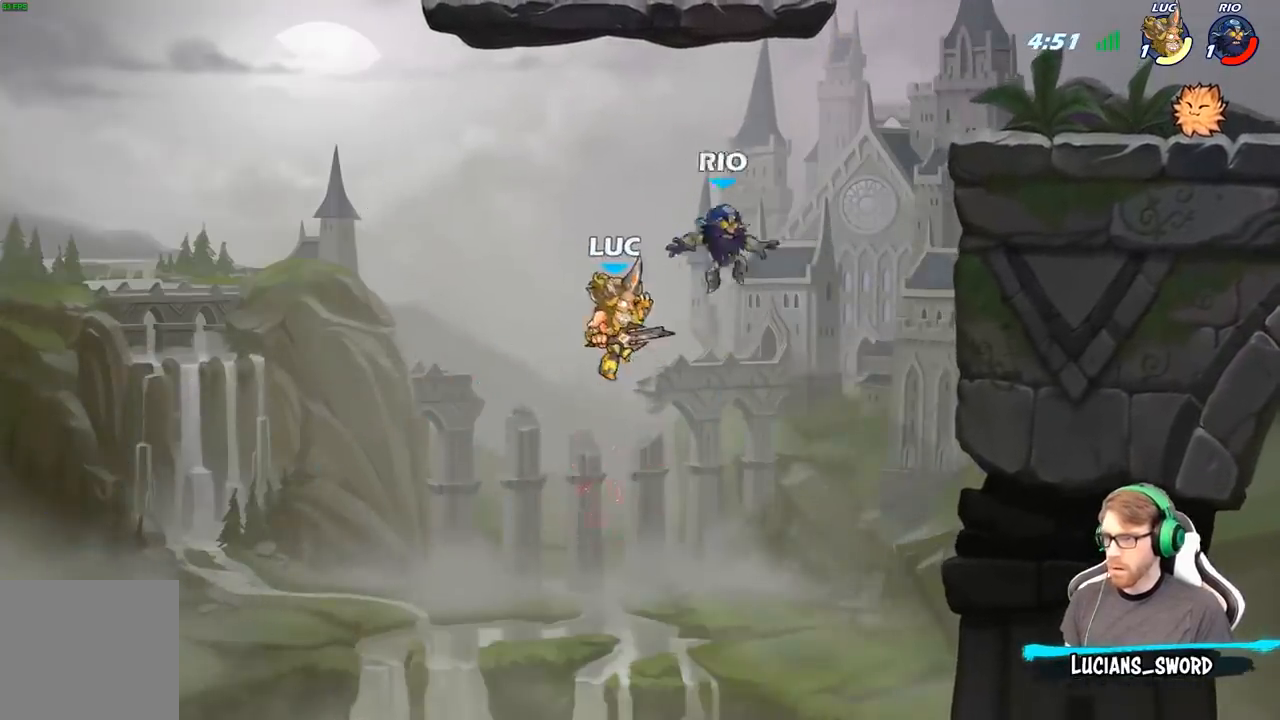
{"buttons": ["B"], "left_stick": "right", "right_stick": "center", "events": [[400, "A", "down"], [467, "B", "down"], [500, "A", "up"]]}
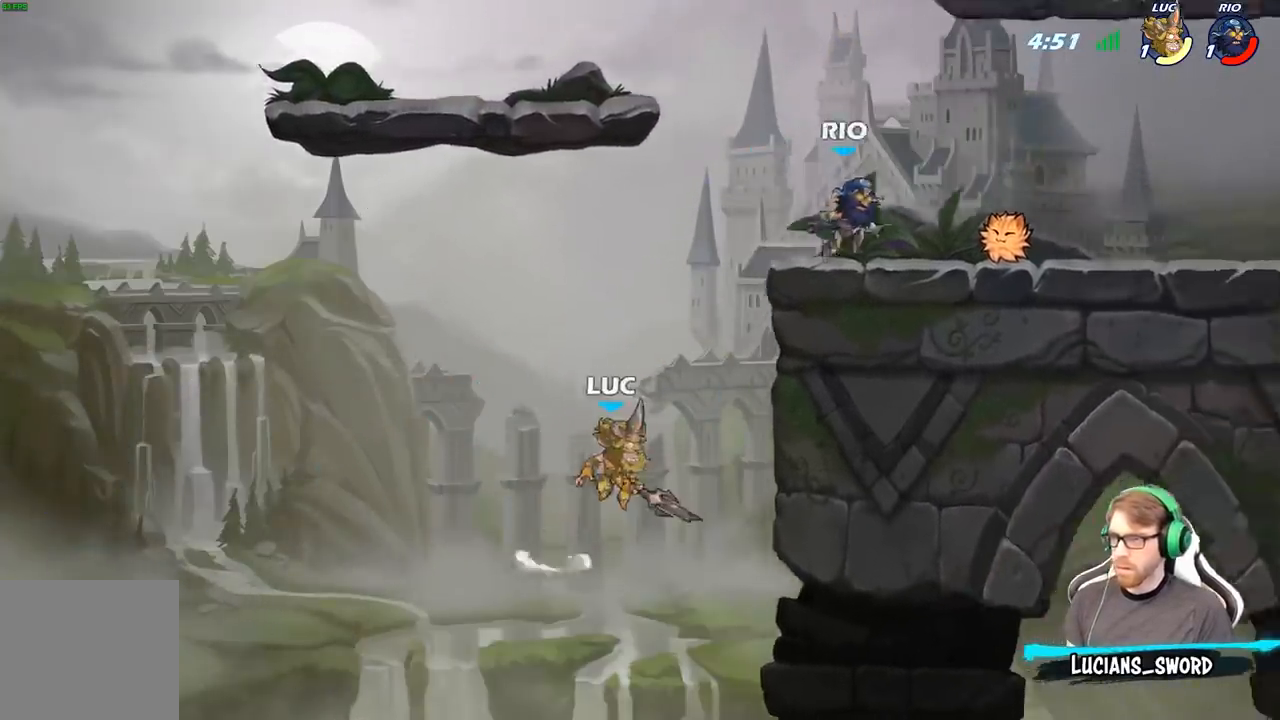
{"buttons": [], "left_stick": "right", "right_stick": "center", "events": [[133, "B", "up"]]}
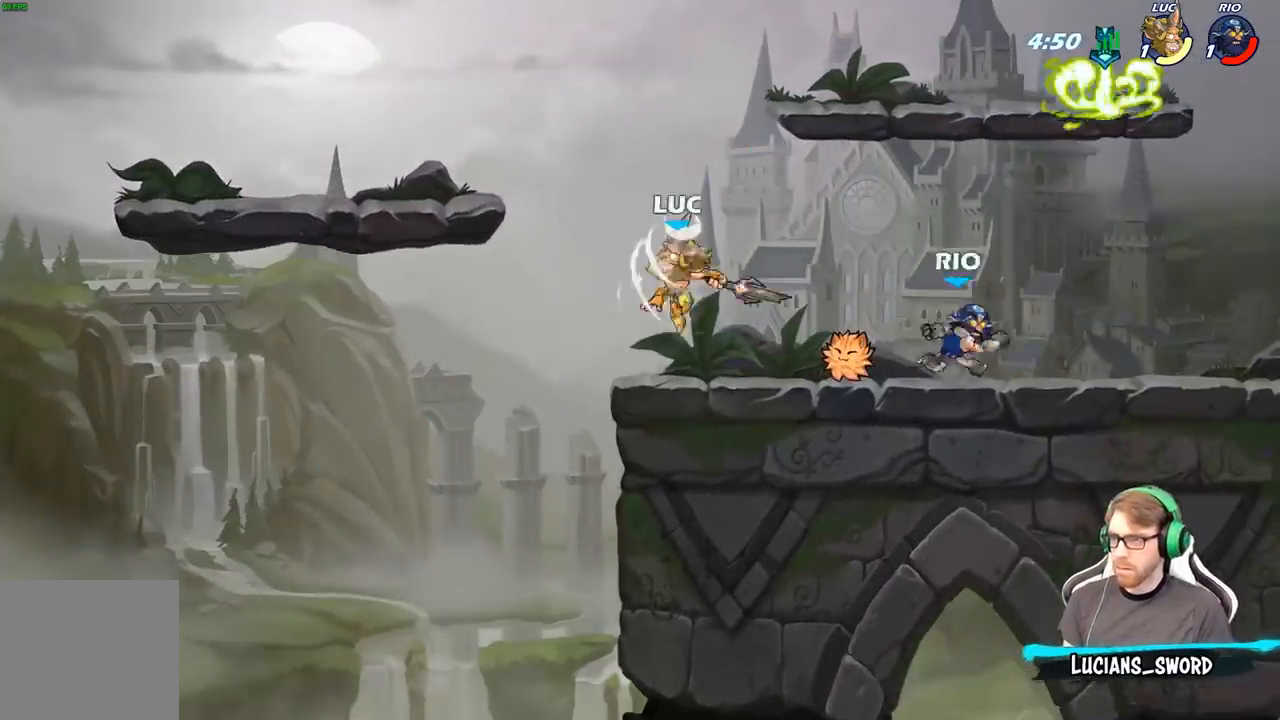
{"buttons": [], "left_stick": "down-left", "right_stick": "center", "events": [[350, "A", "down"], [400, "X", "down"], [433, "A", "up"], [433, "right_stick", "down-left"], [450, "left_stick", "down-left"], [467, "X", "up"], [483, "right_stick", "center"]]}
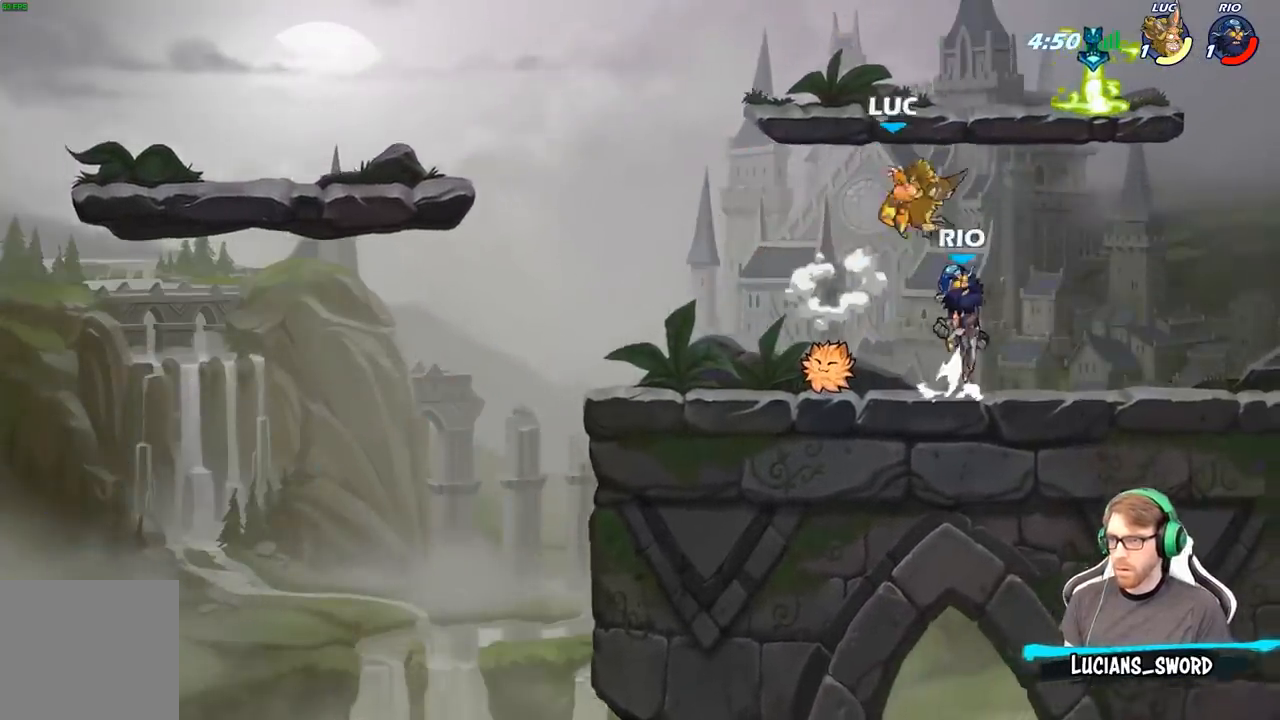
{"buttons": [], "left_stick": "down-right", "right_stick": "center", "events": [[167, "left_stick", "left"], [333, "left_stick", "down-left"], [467, "left_stick", "down-right"]]}
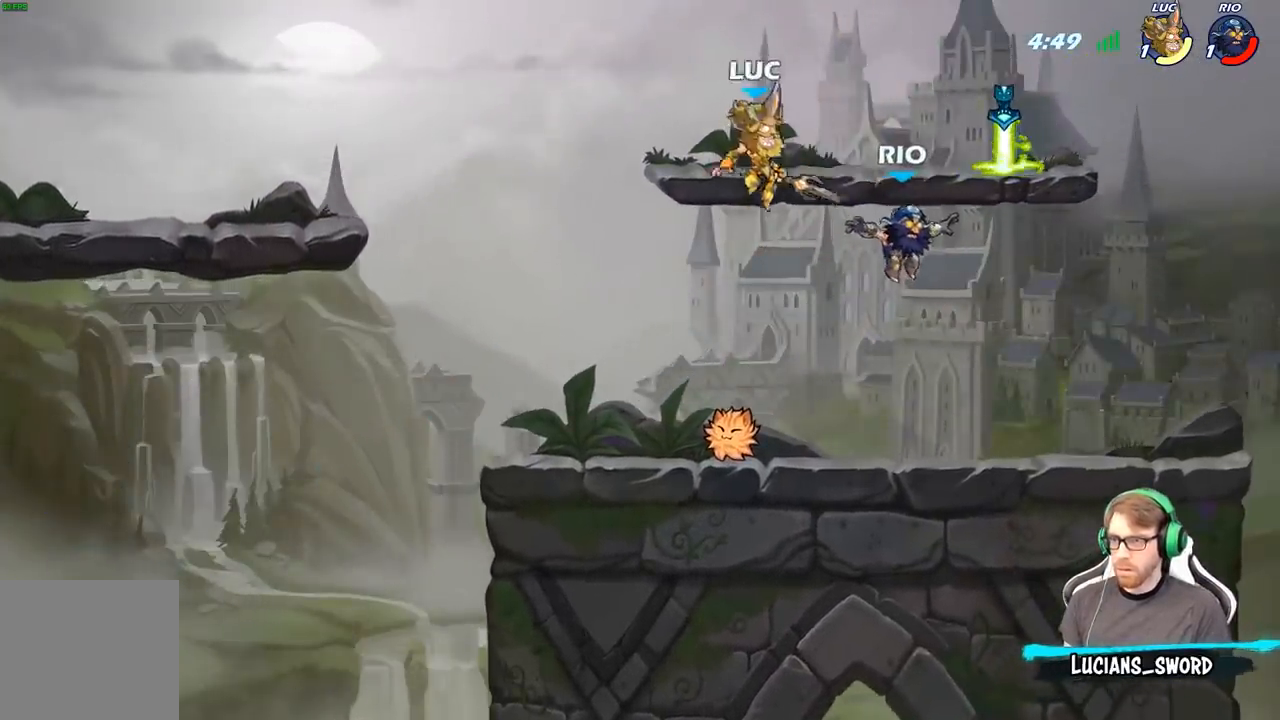
{"buttons": [], "left_stick": "right", "right_stick": "center", "events": [[17, "left_stick", "right"], [183, "X", "down"], [283, "X", "up"]]}
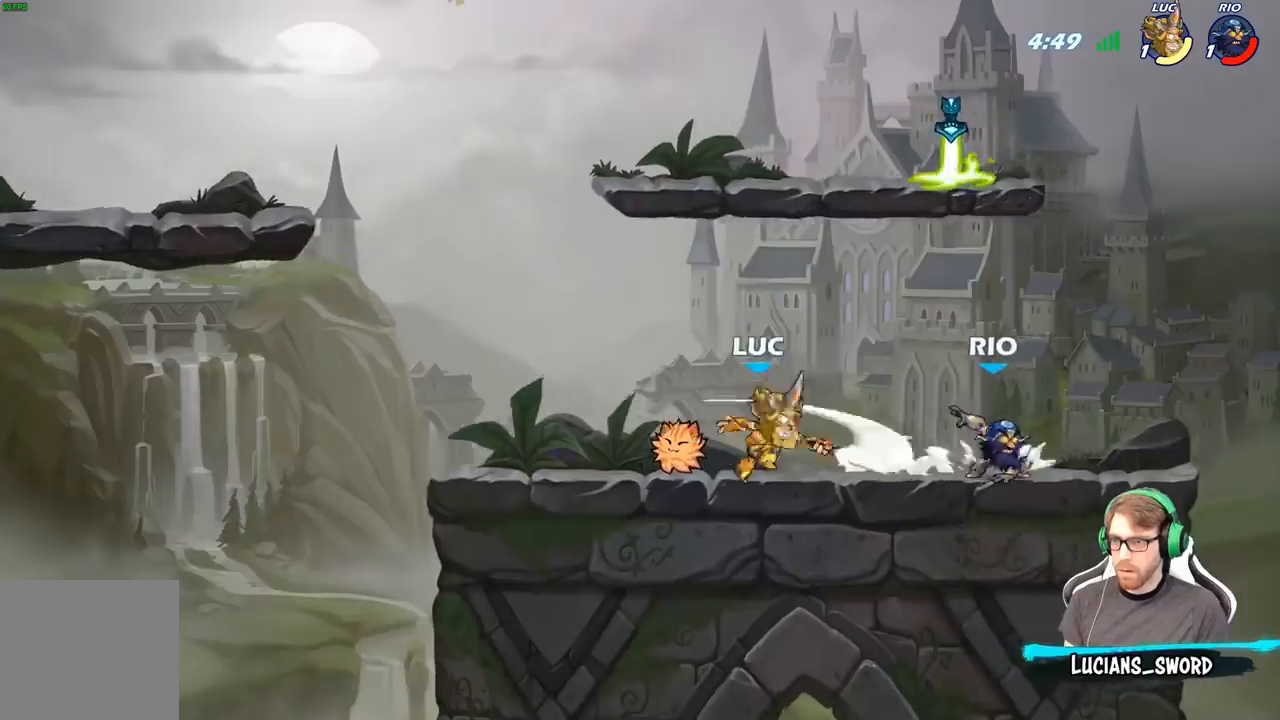
{"buttons": ["A", "X"], "left_stick": "up-right", "right_stick": "center", "events": [[33, "left_stick", "left"], [350, "left_stick", "up-right"], [433, "A", "down"], [483, "X", "down"]]}
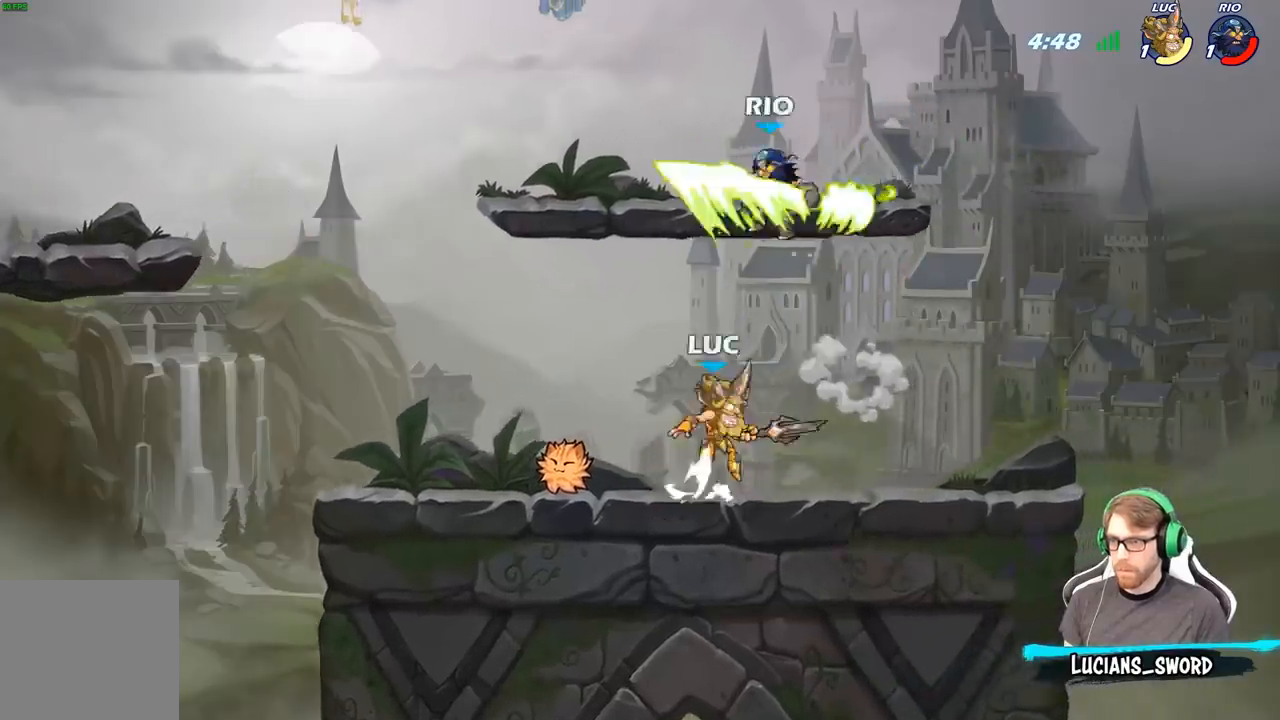
{"buttons": ["A"], "left_stick": "up-left", "right_stick": "center", "events": [[33, "A", "up"], [50, "X", "up"], [183, "left_stick", "left"], [467, "left_stick", "up-left"], [483, "A", "down"]]}
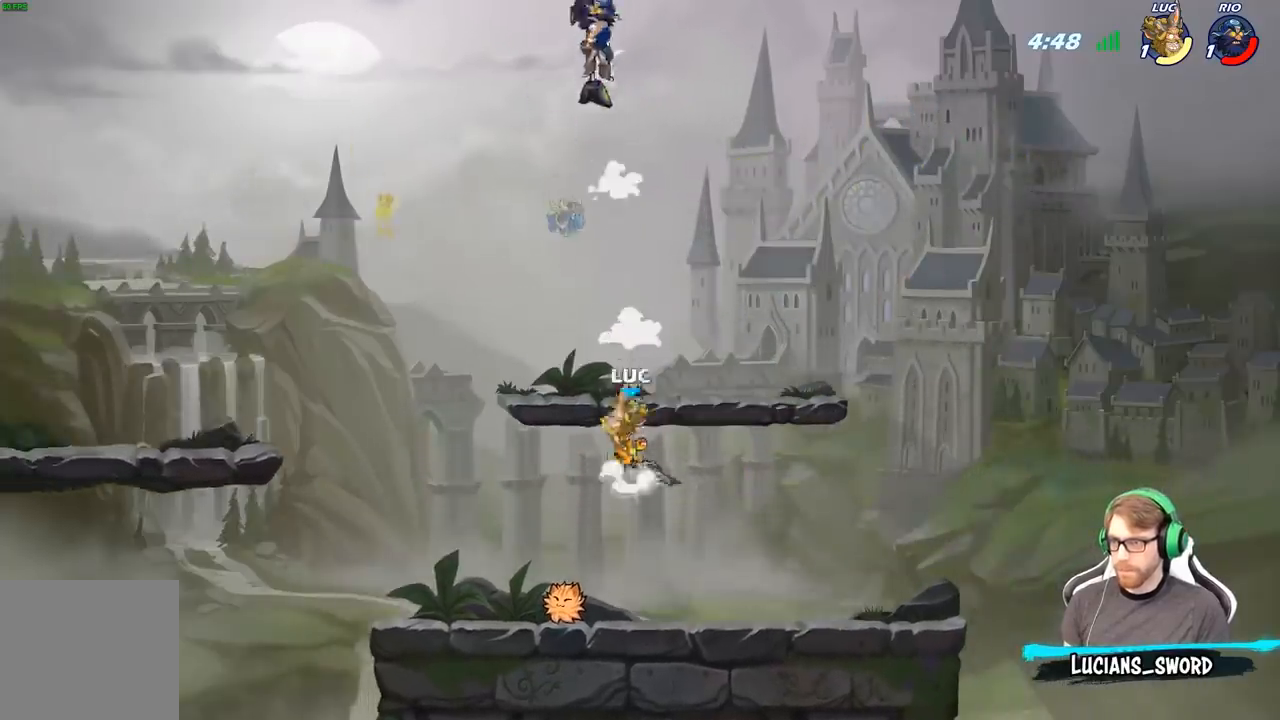
{"buttons": [], "left_stick": "down-right", "right_stick": "center", "events": [[117, "left_stick", "up-right"], [150, "A", "up"], [300, "left_stick", "down-right"]]}
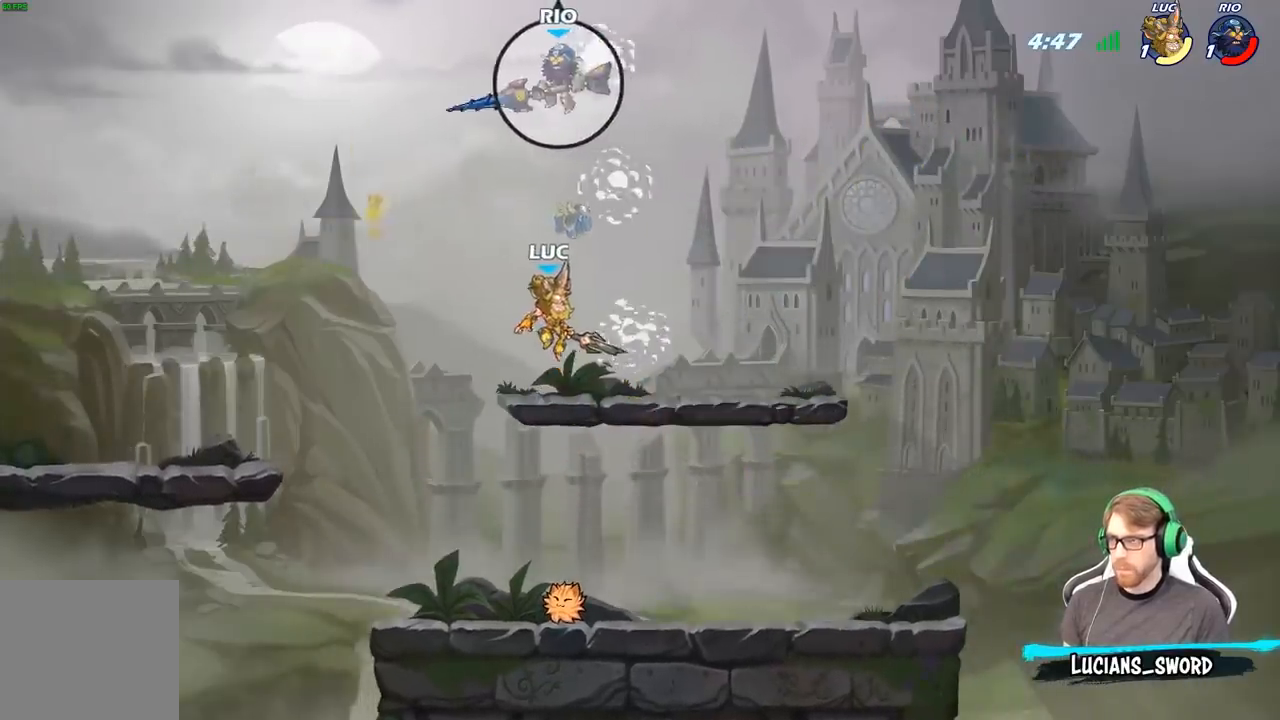
{"buttons": [], "left_stick": "up", "right_stick": "center", "events": [[50, "left_stick", "up-left"], [333, "A", "down"], [350, "left_stick", "up"], [417, "X", "down"], [483, "A", "up"], [500, "X", "up"]]}
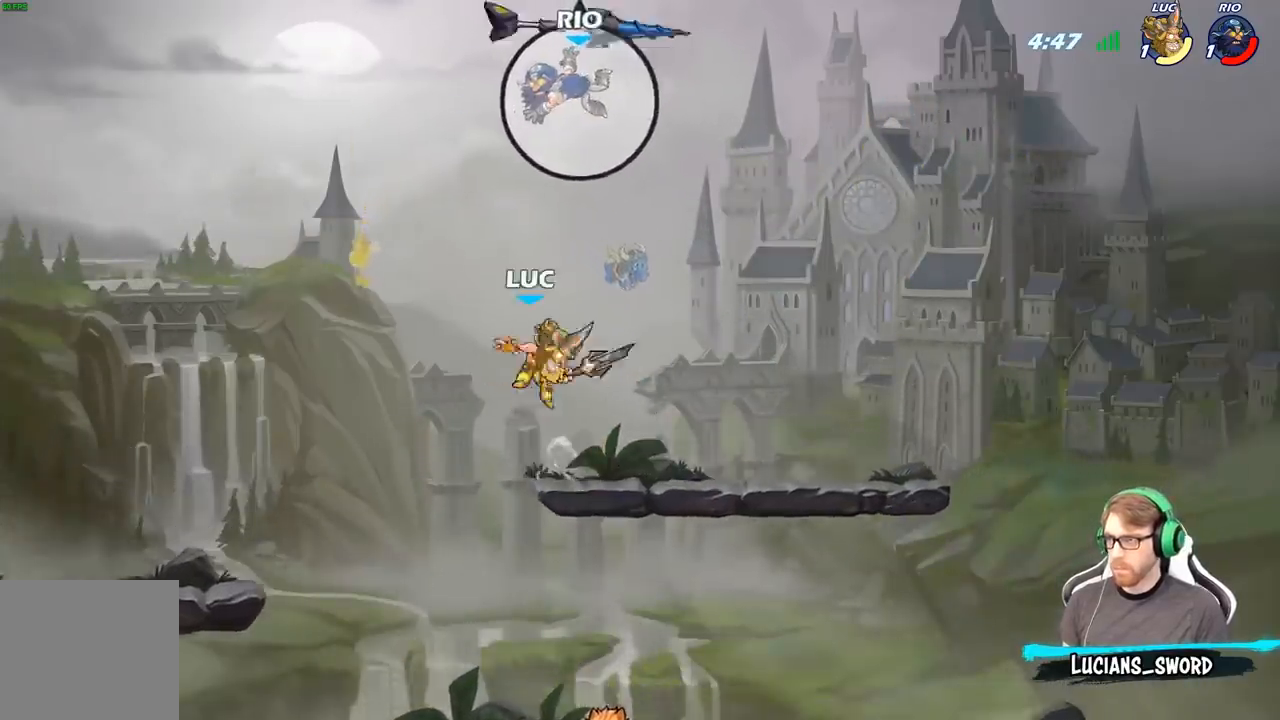
{"buttons": [], "left_stick": "down-left", "right_stick": "center", "events": [[117, "left_stick", "left"], [217, "left_stick", "down-left"]]}
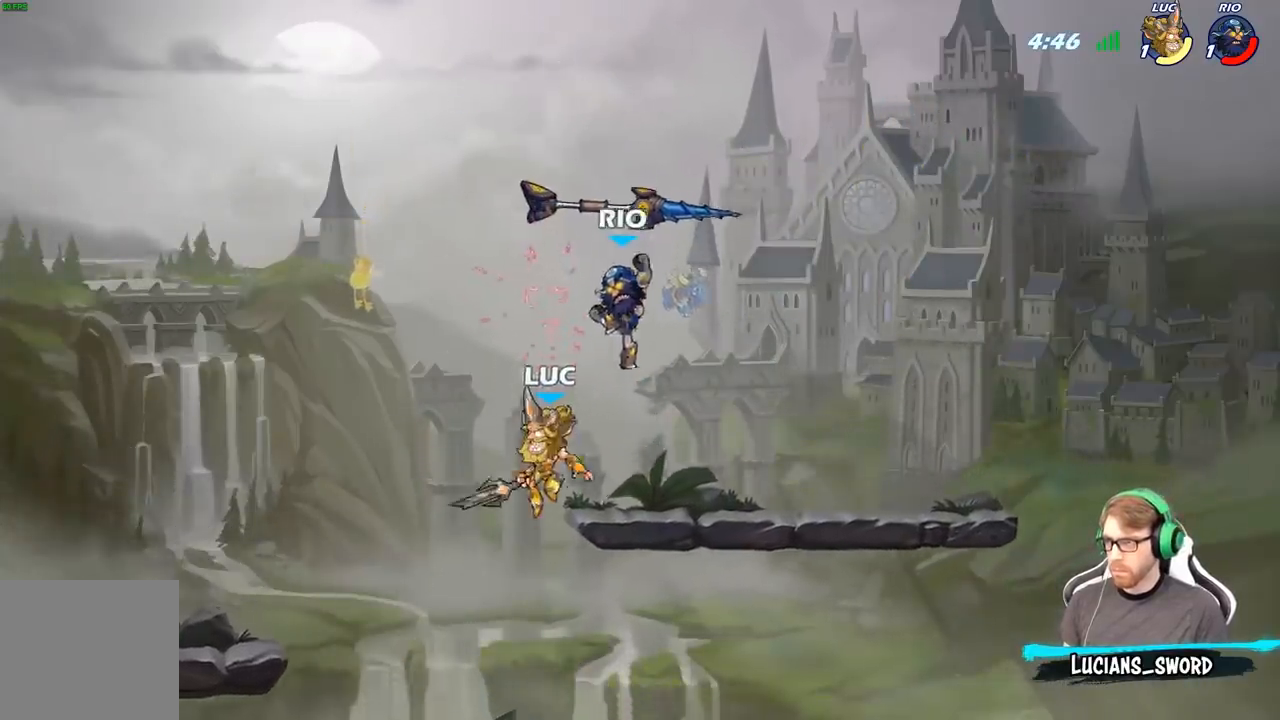
{"buttons": ["X"], "left_stick": "down", "right_stick": "center", "events": [[167, "left_stick", "down-right"], [300, "left_stick", "center"], [433, "left_stick", "down"], [483, "X", "down"]]}
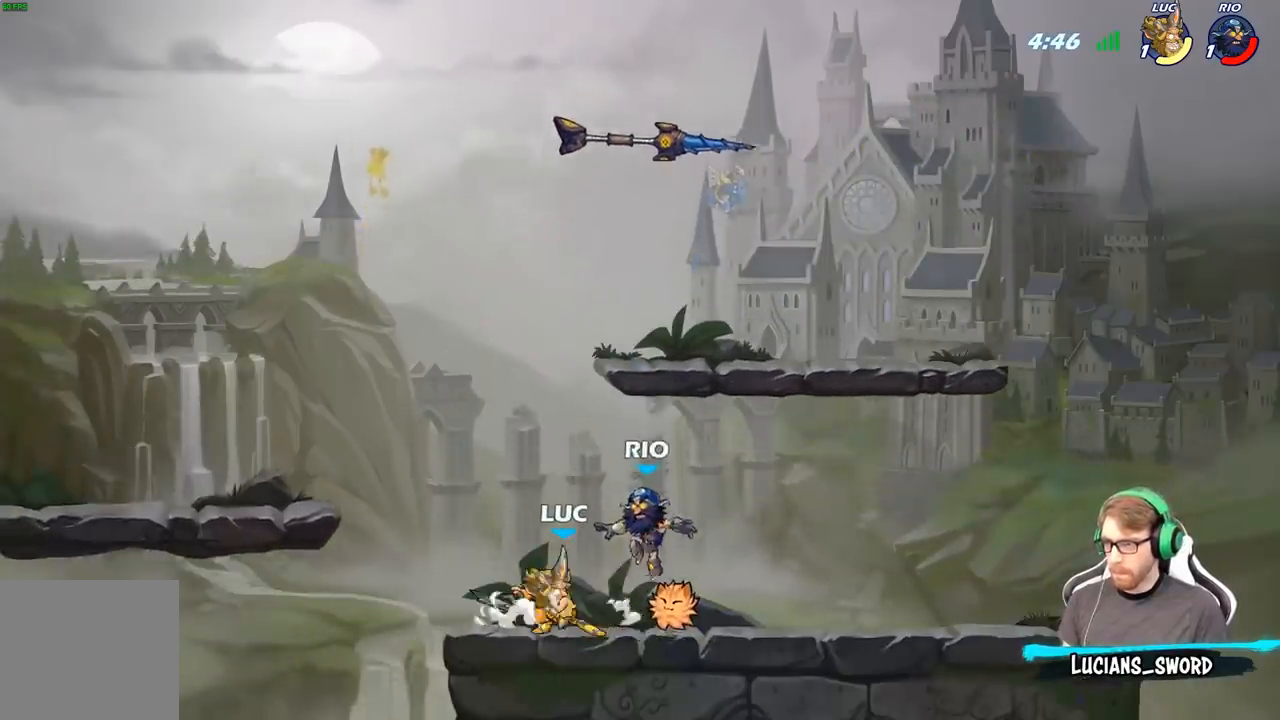
{"buttons": [], "left_stick": "right", "right_stick": "center", "events": [[50, "X", "up"], [67, "left_stick", "center"], [367, "left_stick", "right"]]}
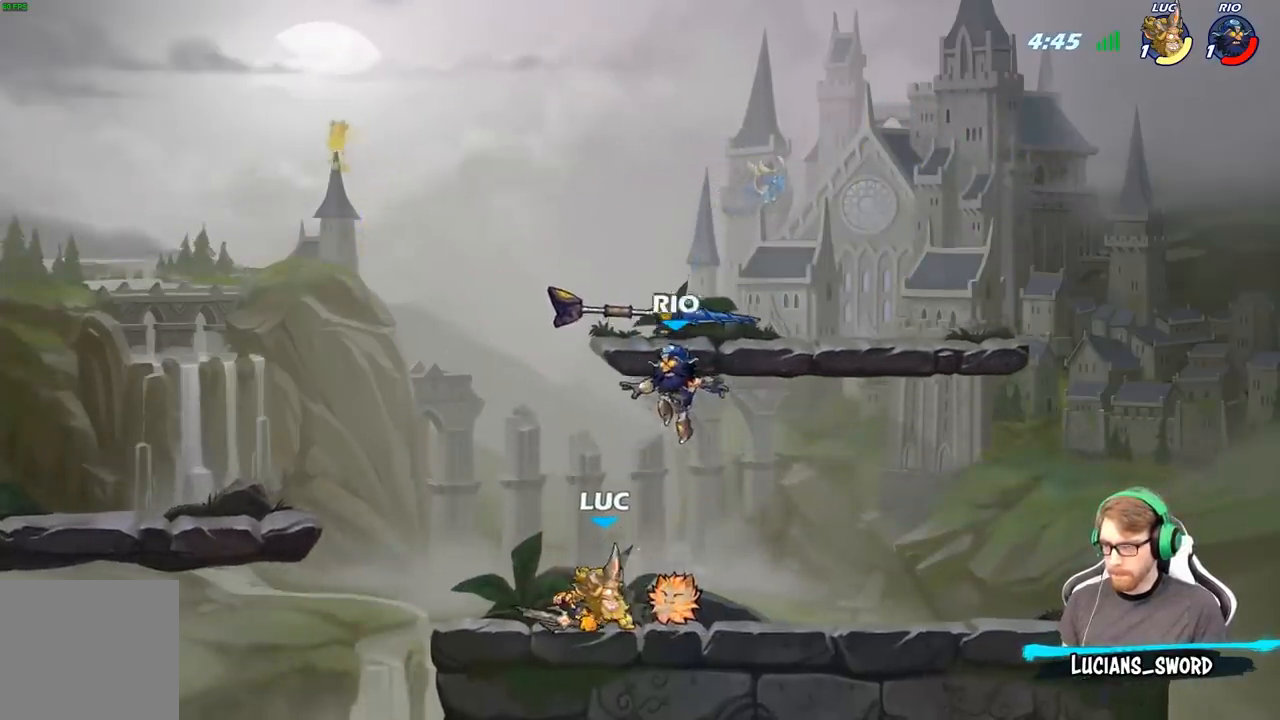
{"buttons": ["X"], "left_stick": "left", "right_stick": "center", "events": [[17, "A", "down"], [17, "left_stick", "center"], [167, "A", "up"], [200, "R2", "down"], [350, "R2", "up"], [433, "left_stick", "left"], [467, "X", "down"]]}
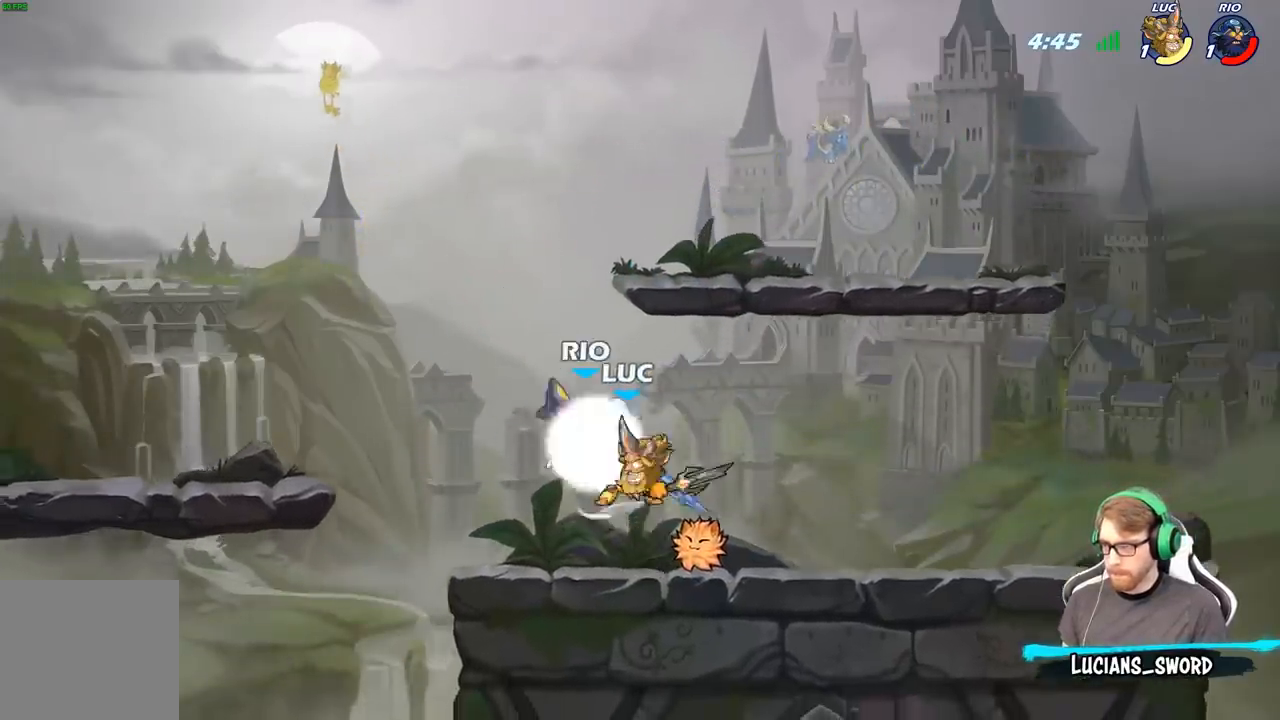
{"buttons": [], "left_stick": "center", "right_stick": "center", "events": [[50, "X", "up"], [50, "left_stick", "center"]]}
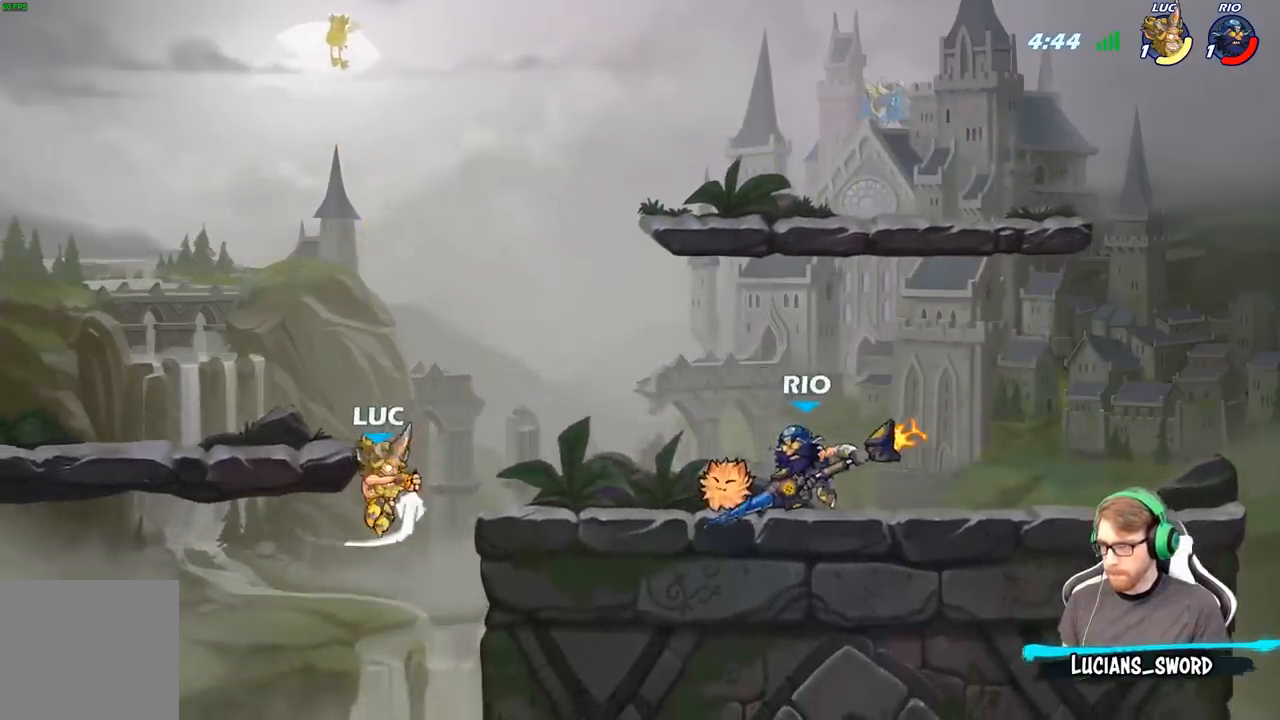
{"buttons": [], "left_stick": "right", "right_stick": "center", "events": [[83, "left_stick", "right"], [233, "A", "down"], [317, "B", "down"], [333, "A", "up"], [433, "B", "up"]]}
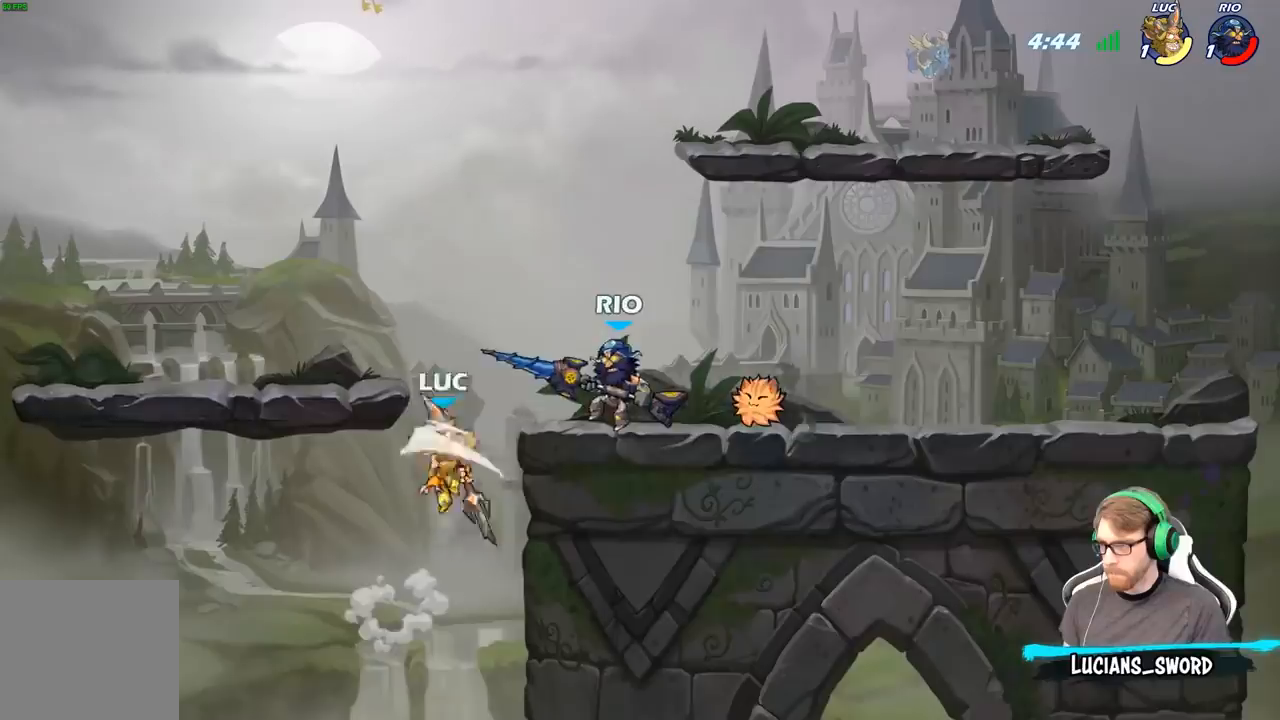
{"buttons": [], "left_stick": "up", "right_stick": "center", "events": [[433, "left_stick", "up"]]}